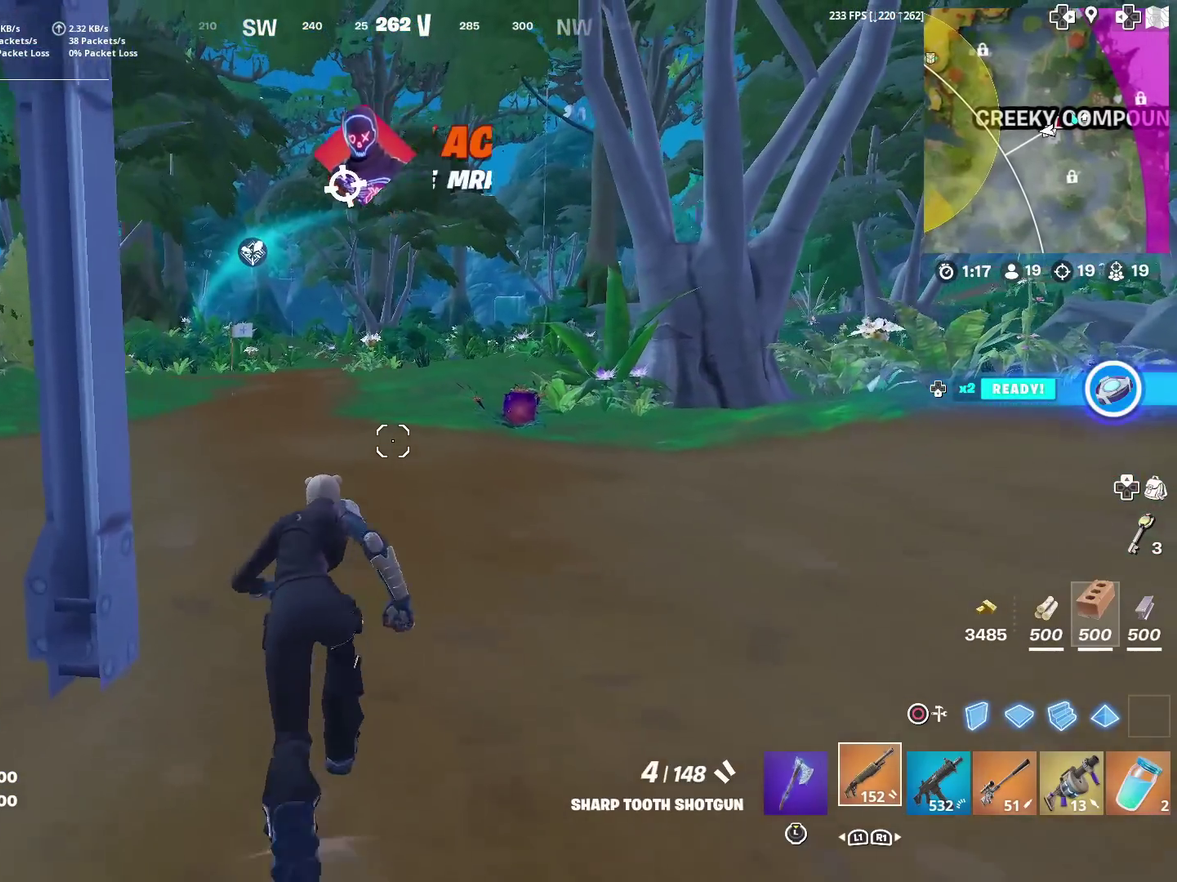
Gameplay with a controller (PlayStation layout); each line is a JSON object with the inputs held at the frame after it (dt_ms = milliseconds from this image to that frame). "events" lists button and stick changes between this image and that frame as [ms after this image, input, new state], when the widget could be followed in between. This document gives stick clicks only as held states, not as events. Not read: L1 R1.
{"dt_ms": 301, "buttons": [], "left_stick": "up-left", "right_stick": "center", "events": [[251, "left_stick", "up-left"]]}
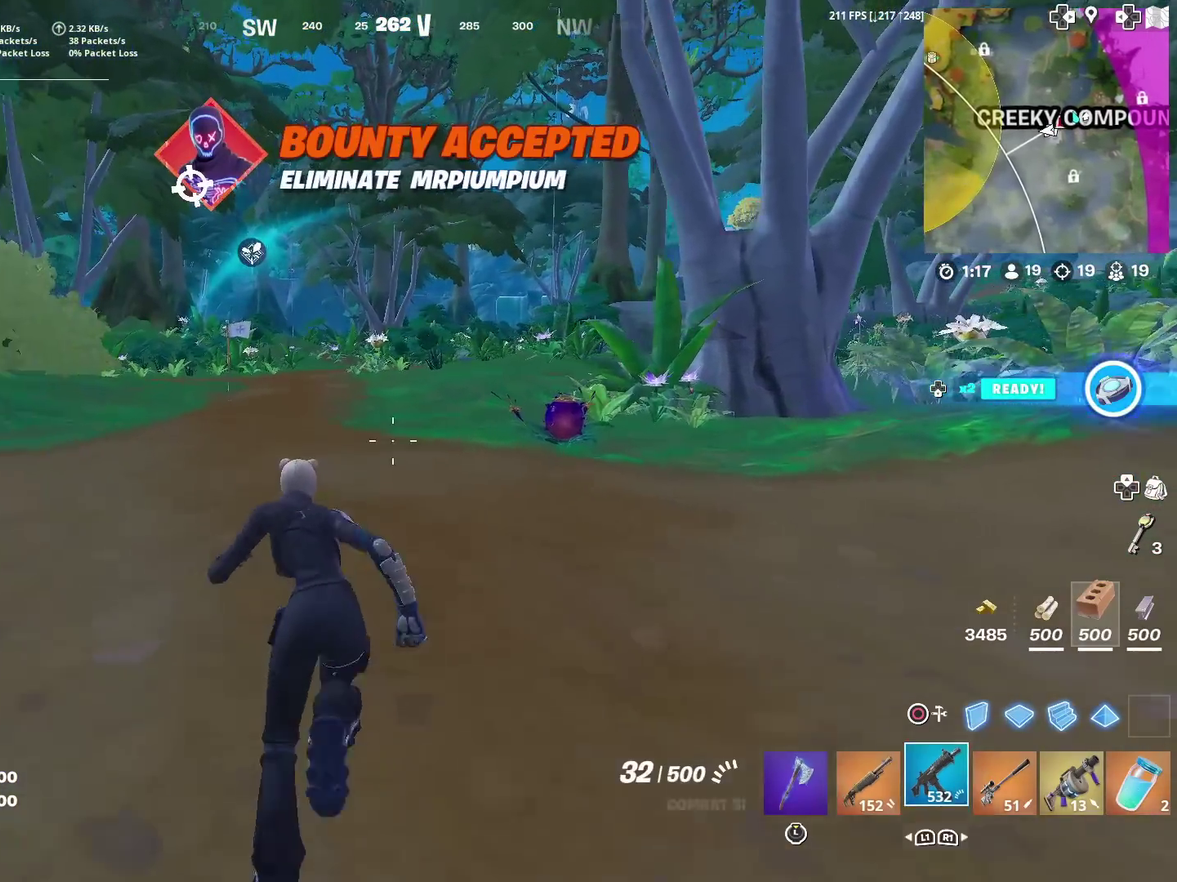
{"dt_ms": 600, "buttons": [], "left_stick": "up-left", "right_stick": "center", "events": [[16, "left_stick", "up"], [216, "left_stick", "up-left"]]}
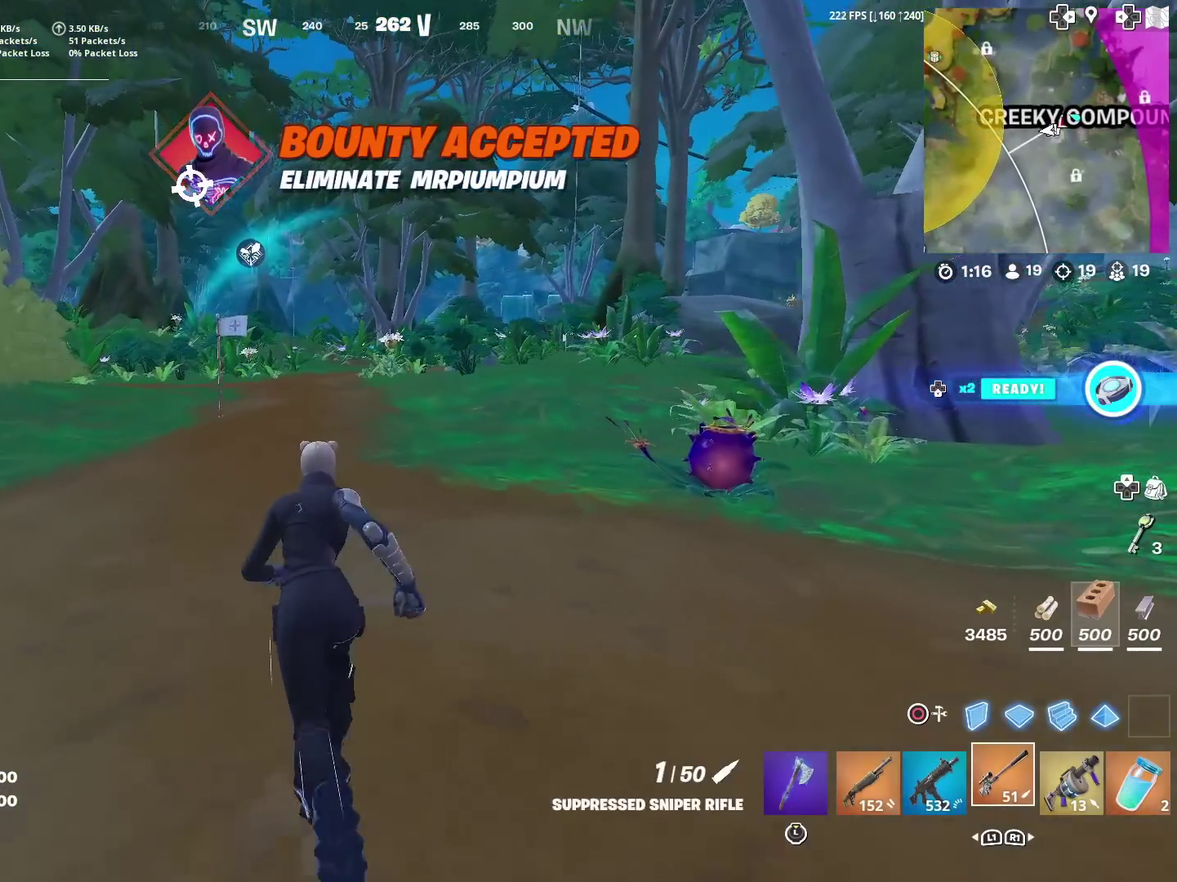
{"dt_ms": 401, "buttons": [], "left_stick": "up-left", "right_stick": "center", "events": []}
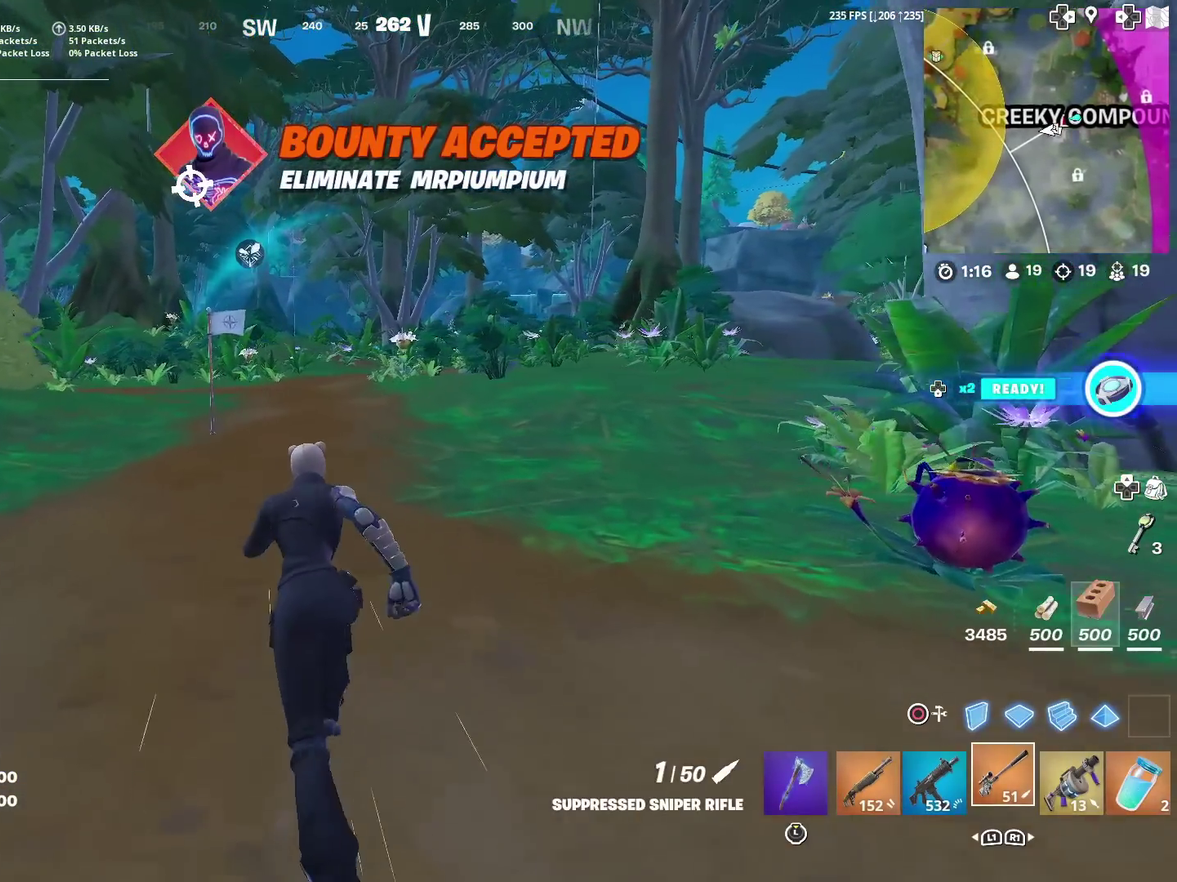
{"dt_ms": 600, "buttons": [], "left_stick": "up", "right_stick": "up-left", "events": [[183, "right_stick", "left"], [217, "left_stick", "up"], [250, "right_stick", "center"], [550, "right_stick", "up-left"]]}
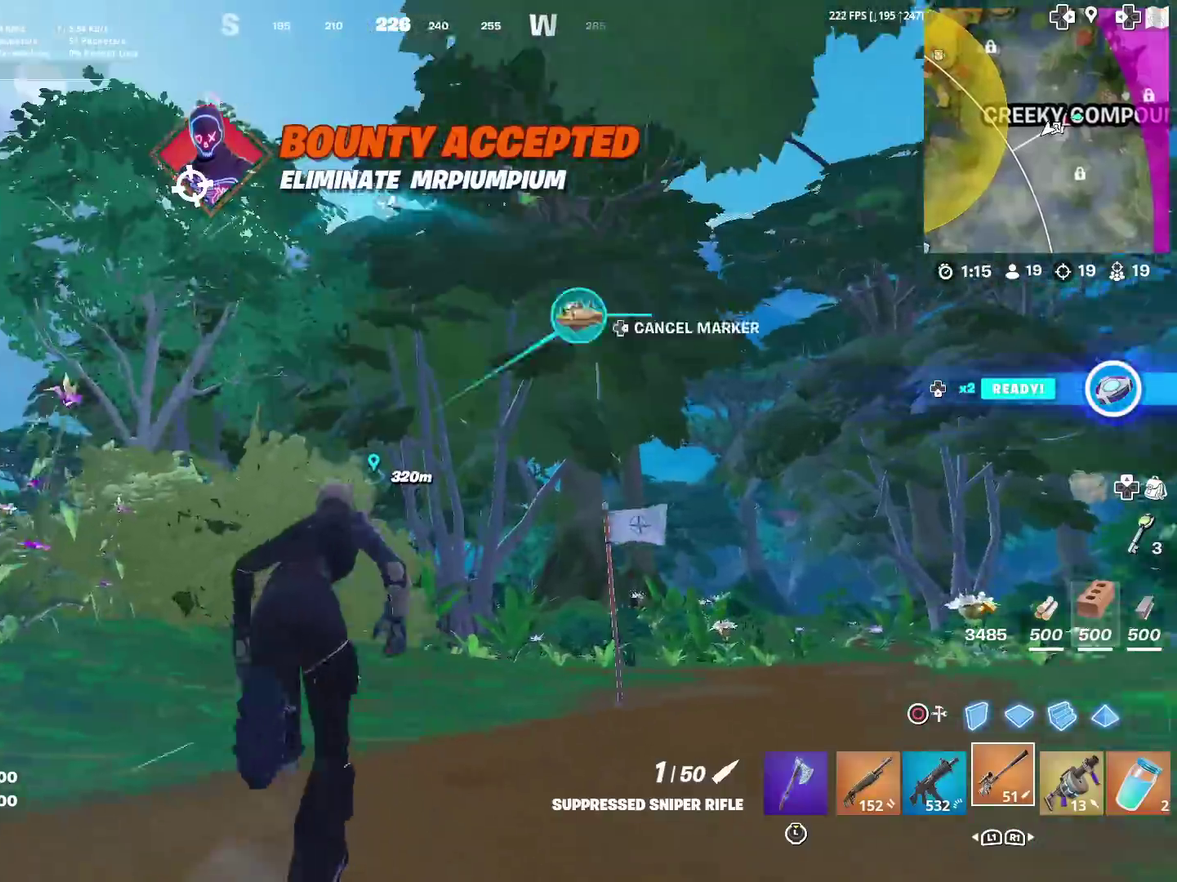
{"dt_ms": 401, "buttons": [], "left_stick": "up-right", "right_stick": "center", "events": [[17, "right_stick", "center"], [317, "left_stick", "up-right"]]}
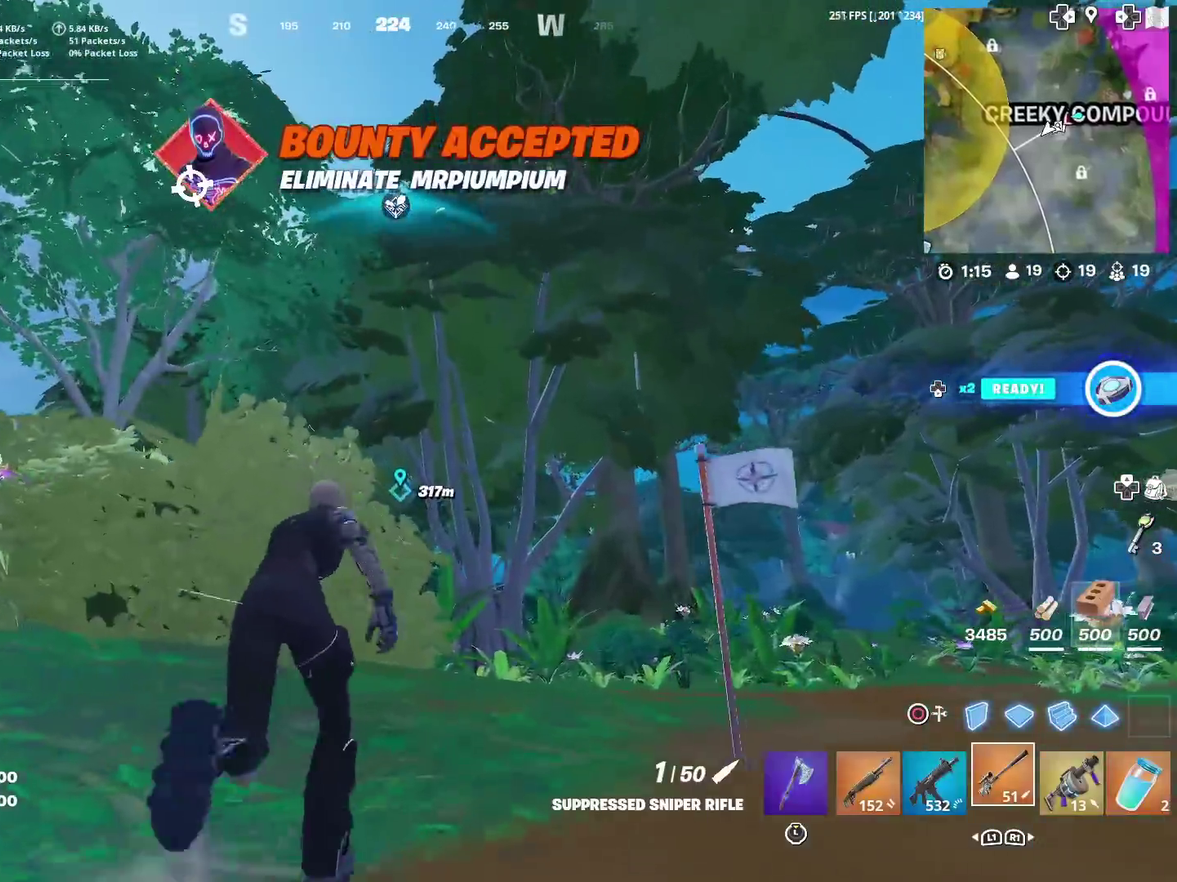
{"dt_ms": 500, "buttons": [], "left_stick": "up-right", "right_stick": "center", "events": []}
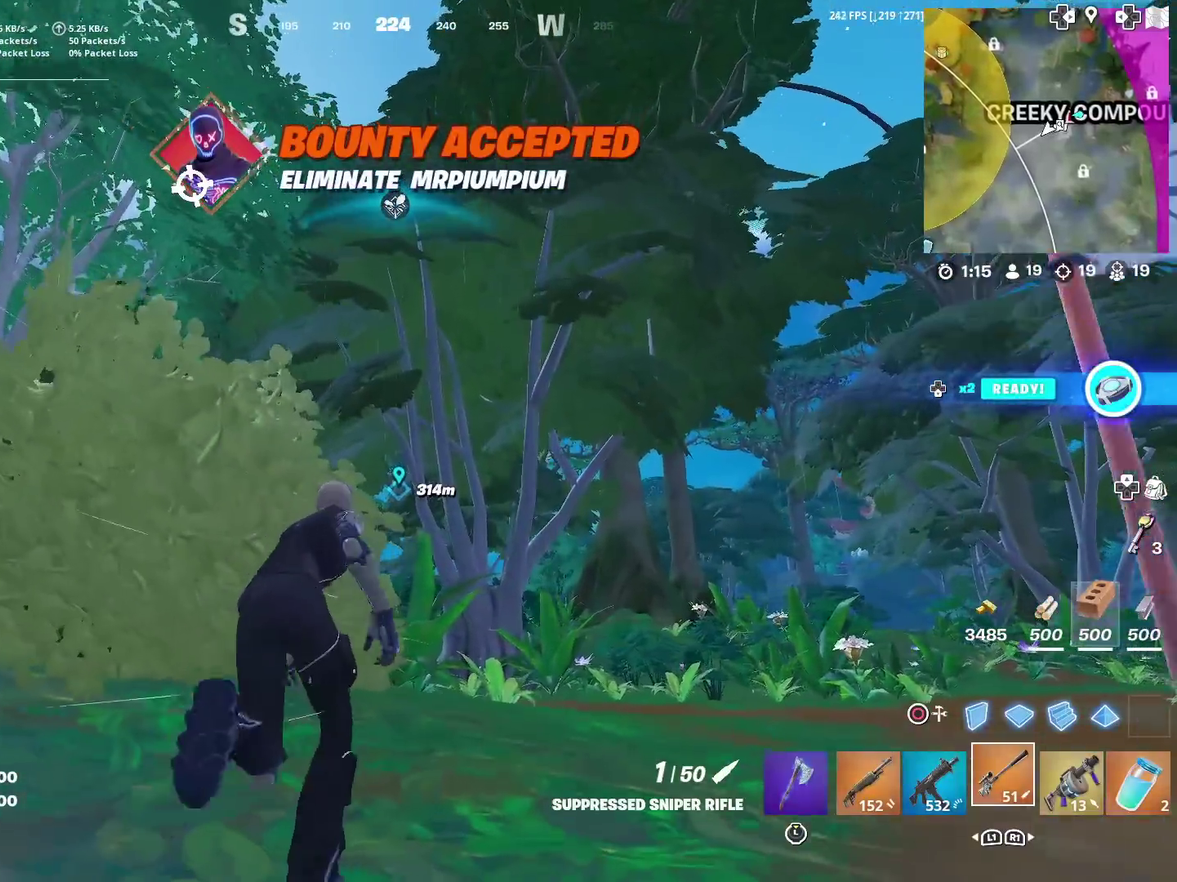
{"dt_ms": 501, "buttons": [], "left_stick": "up-right", "right_stick": "center", "events": []}
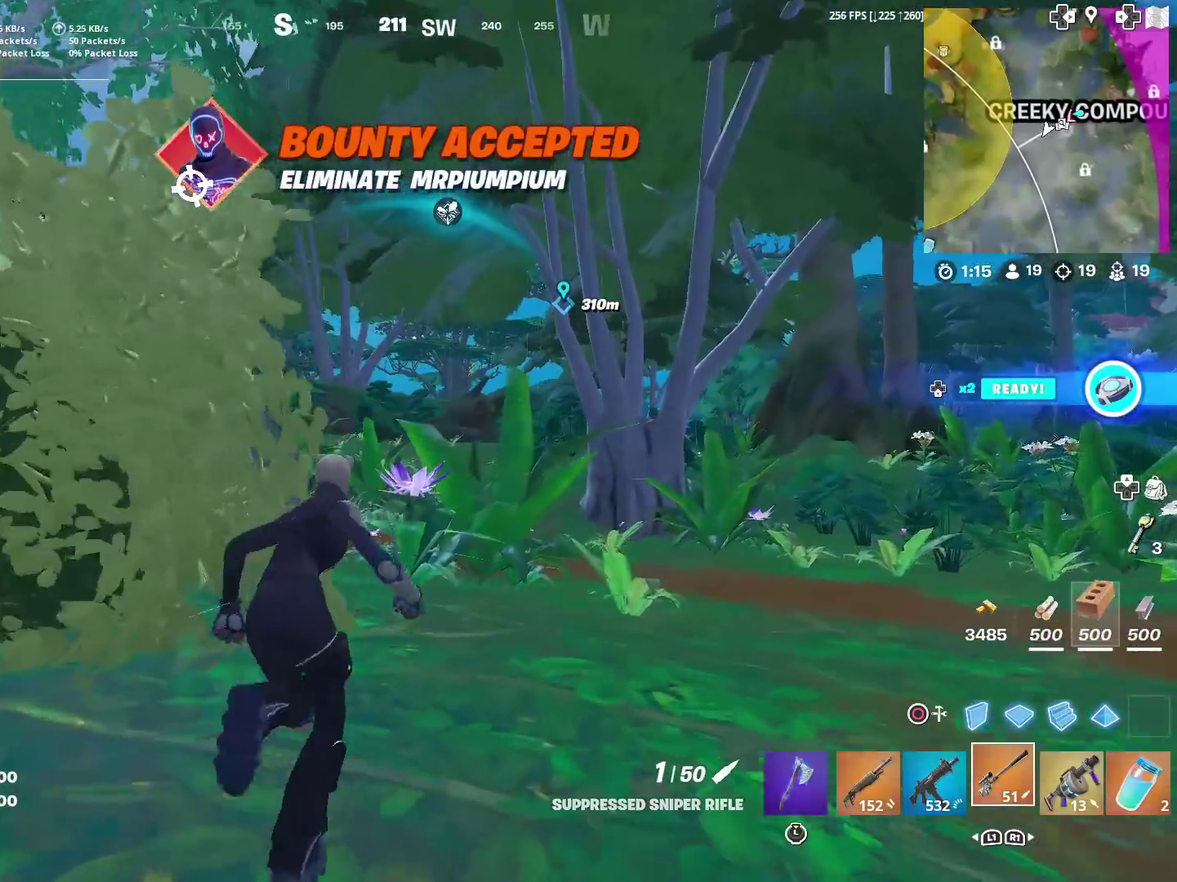
{"dt_ms": 400, "buttons": [], "left_stick": "up-right", "right_stick": "center", "events": []}
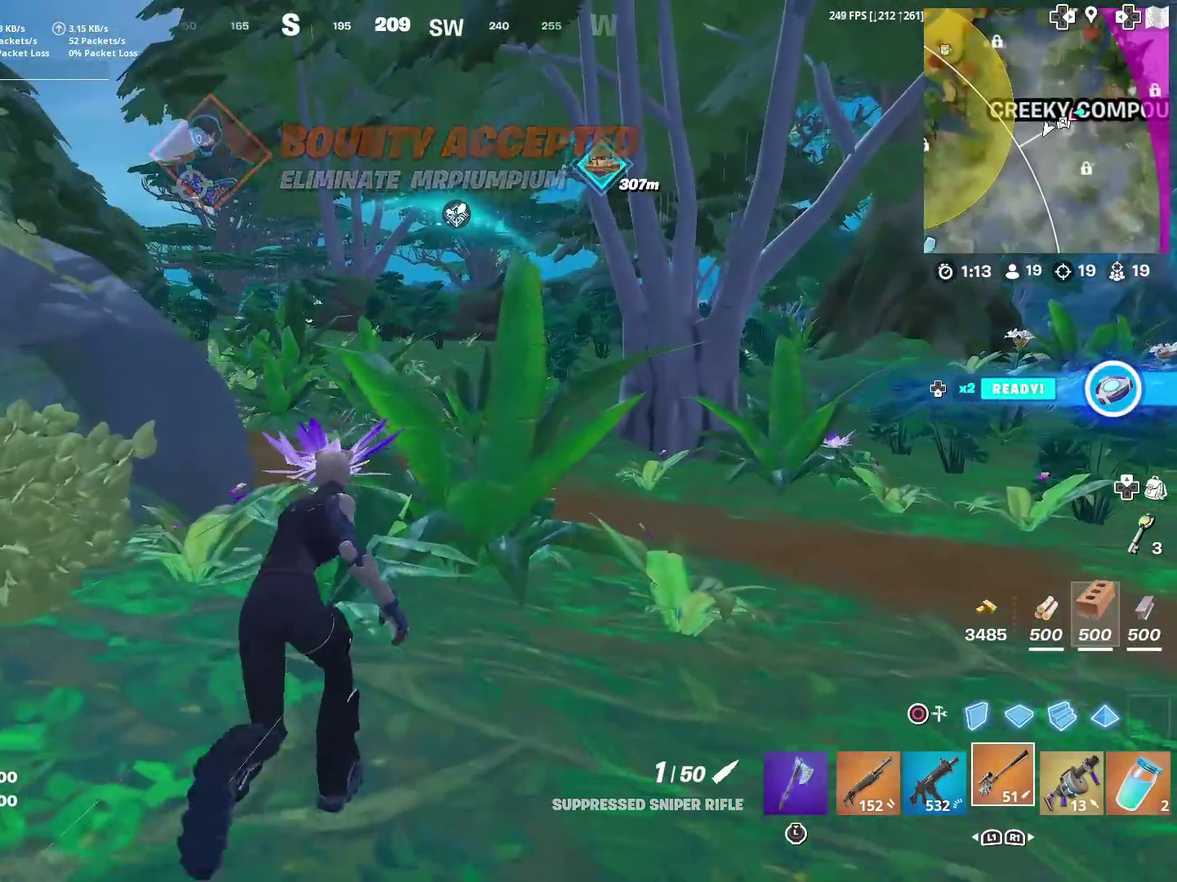
{"dt_ms": 601, "buttons": [], "left_stick": "up", "right_stick": "center", "events": [[267, "left_stick", "up"]]}
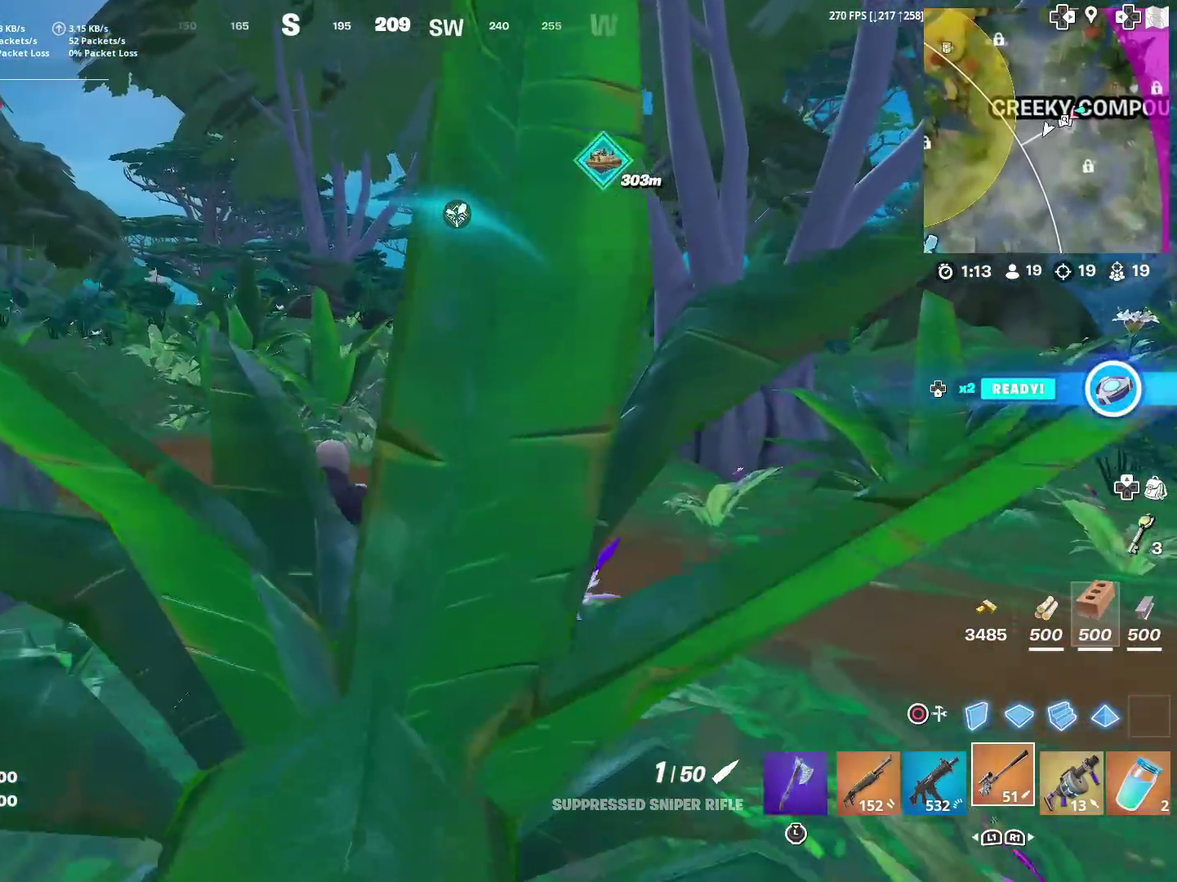
{"dt_ms": 300, "buttons": [], "left_stick": "up-right", "right_stick": "left", "events": [[66, "left_stick", "up-right"], [300, "right_stick", "left"]]}
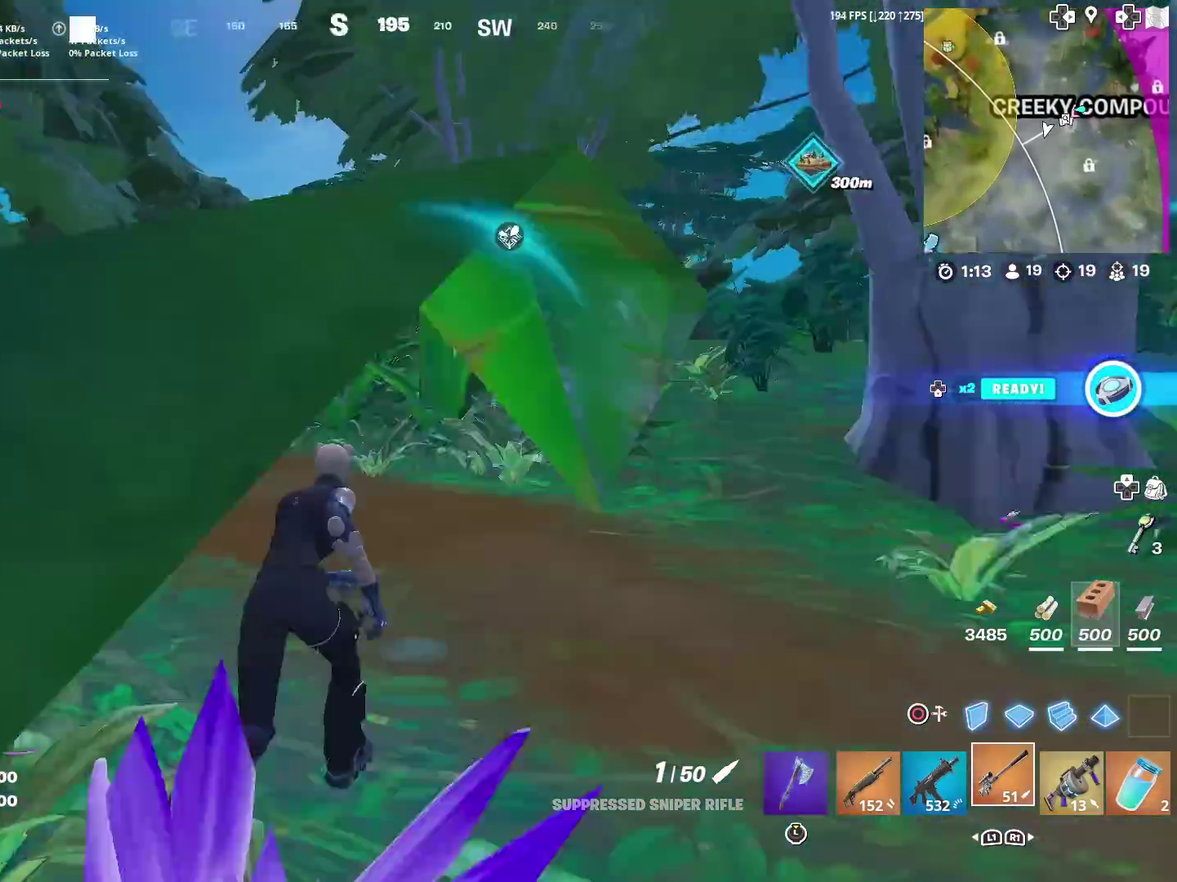
{"dt_ms": 701, "buttons": [], "left_stick": "center", "right_stick": "center", "events": [[67, "right_stick", "center"], [567, "CROSS", "down"], [567, "right_stick", "right"], [634, "left_stick", "center"], [667, "CROSS", "up"], [667, "right_stick", "center"]]}
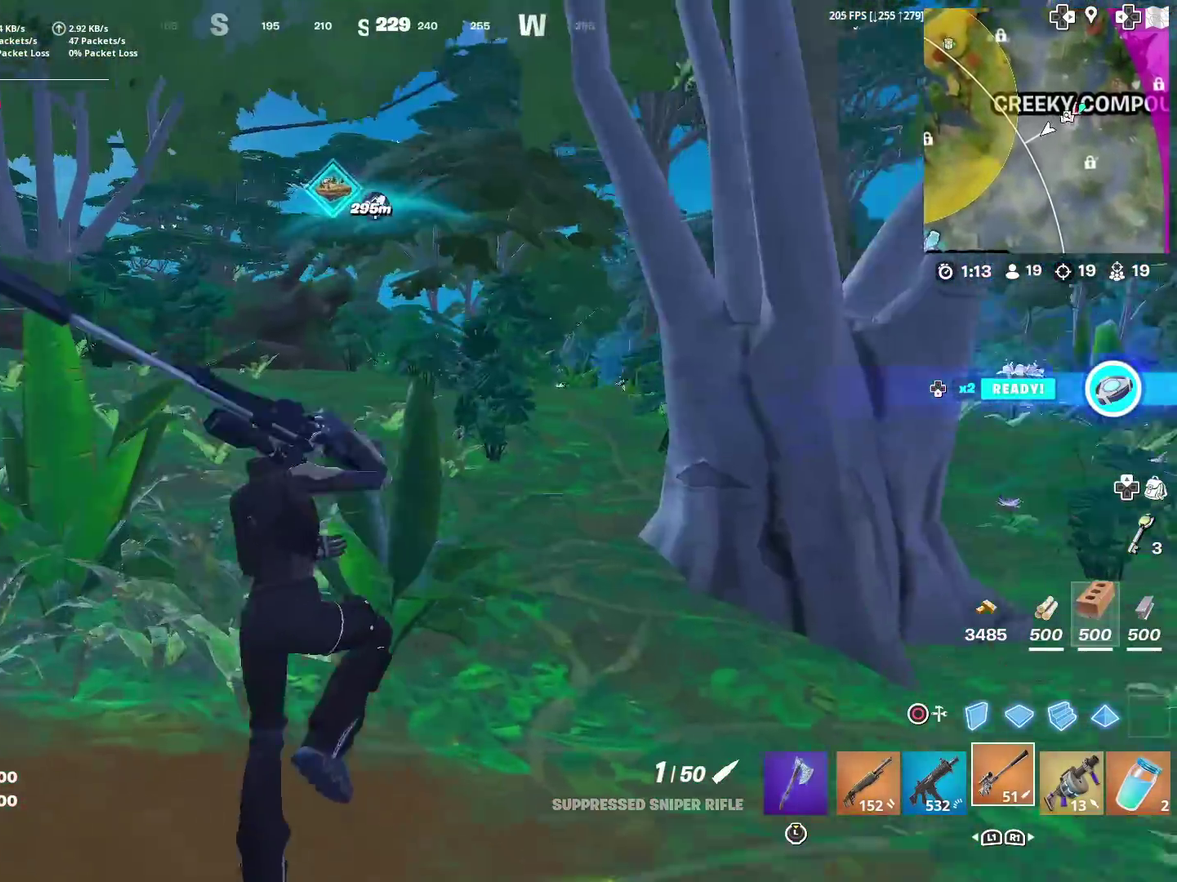
{"dt_ms": 300, "buttons": [], "left_stick": "up", "right_stick": "center", "events": [[200, "left_stick", "up"]]}
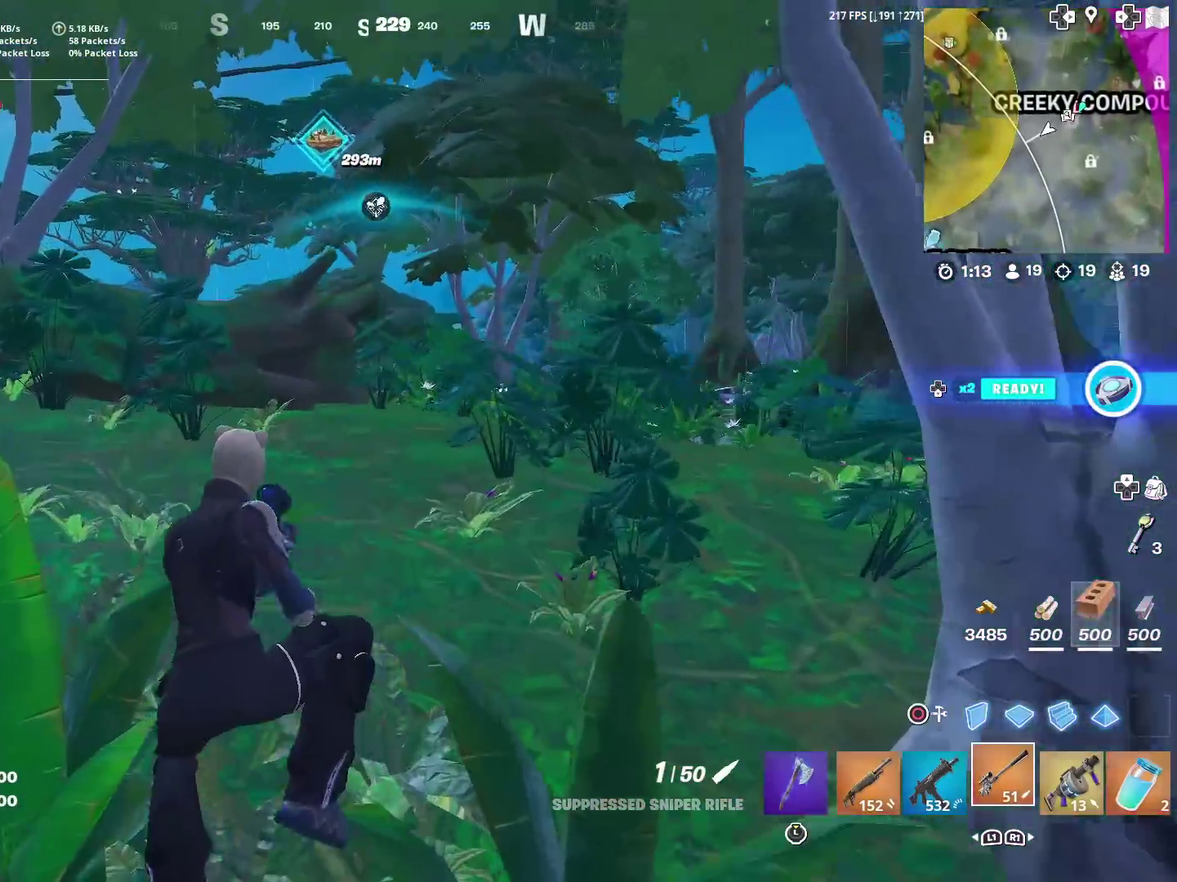
{"dt_ms": 901, "buttons": [], "left_stick": "up", "right_stick": "center", "events": [[200, "left_stick", "up-left"], [434, "left_stick", "up"]]}
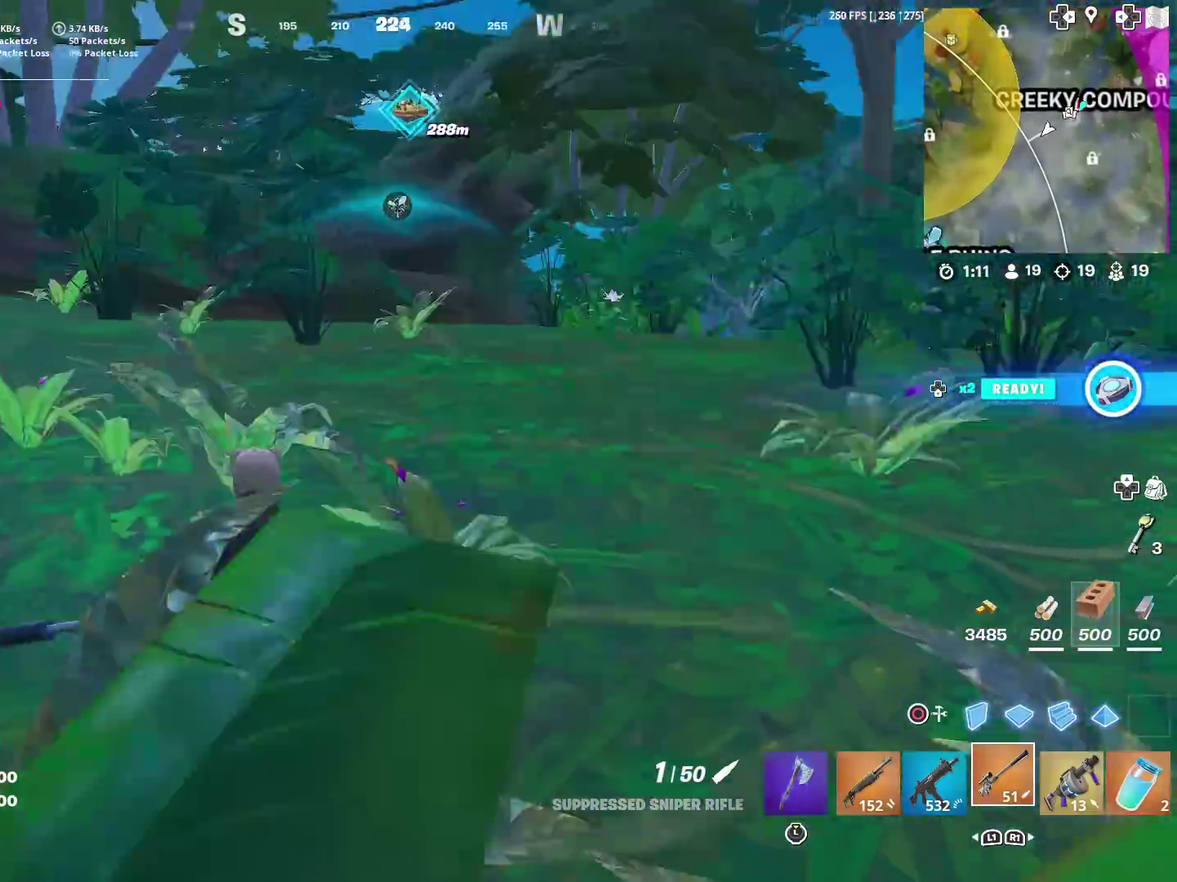
{"dt_ms": 300, "buttons": [], "left_stick": "up", "right_stick": "center", "events": [[67, "left_stick", "up-left"], [267, "left_stick", "up"]]}
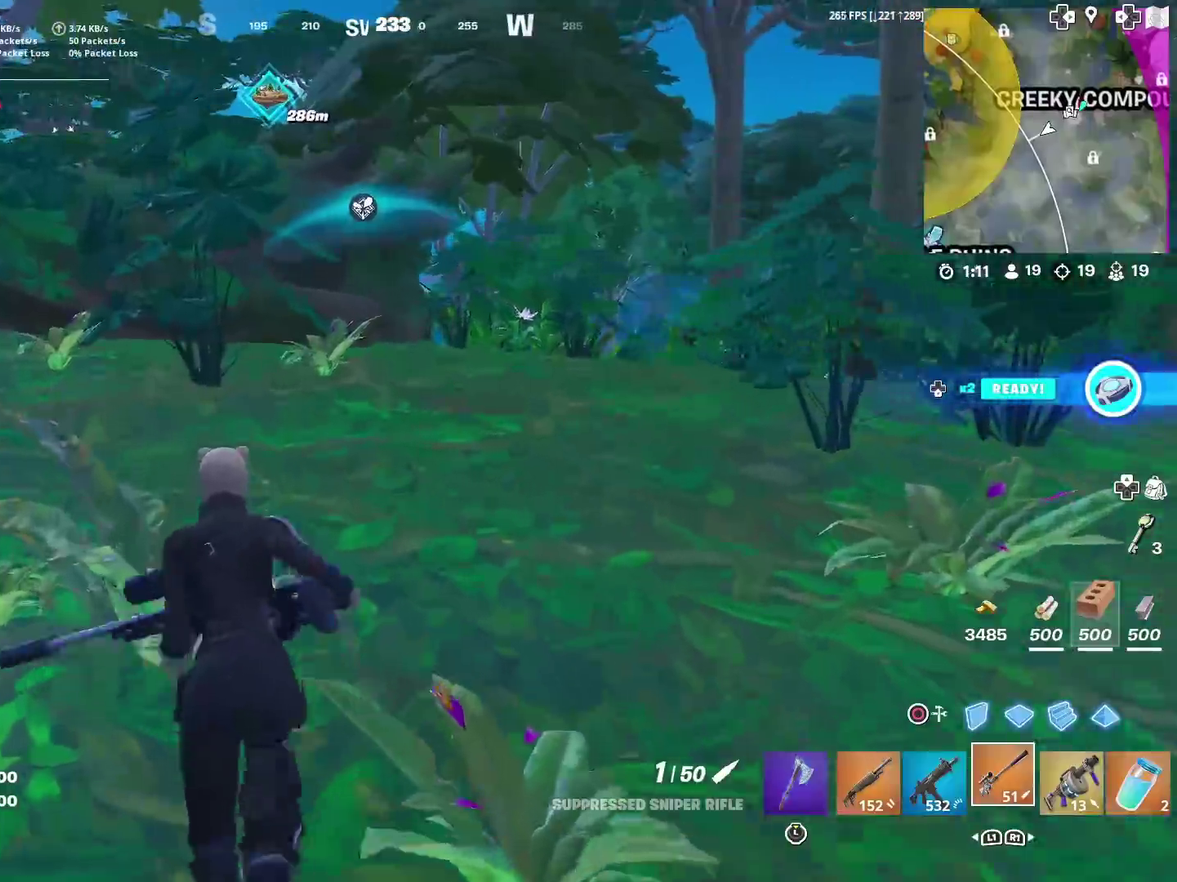
{"dt_ms": 601, "buttons": [], "left_stick": "up-right", "right_stick": "center", "events": [[334, "SQUARE", "down"], [334, "left_stick", "up-right"], [434, "SQUARE", "up"], [501, "SQUARE", "down"], [601, "SQUARE", "up"]]}
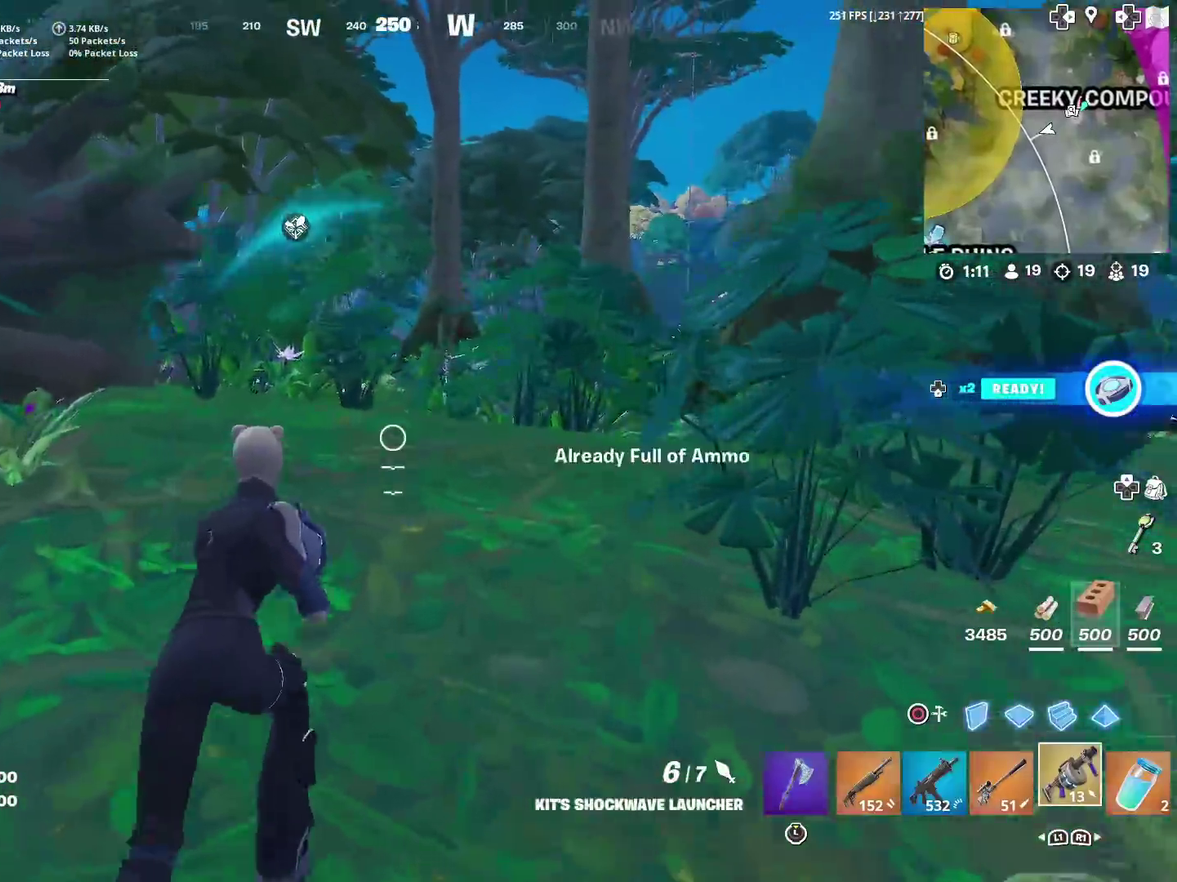
{"dt_ms": 400, "buttons": [], "left_stick": "up", "right_stick": "center", "events": [[66, "SQUARE", "down"], [100, "left_stick", "up"], [167, "SQUARE", "up"], [283, "SQUARE", "down"], [333, "SQUARE", "up"]]}
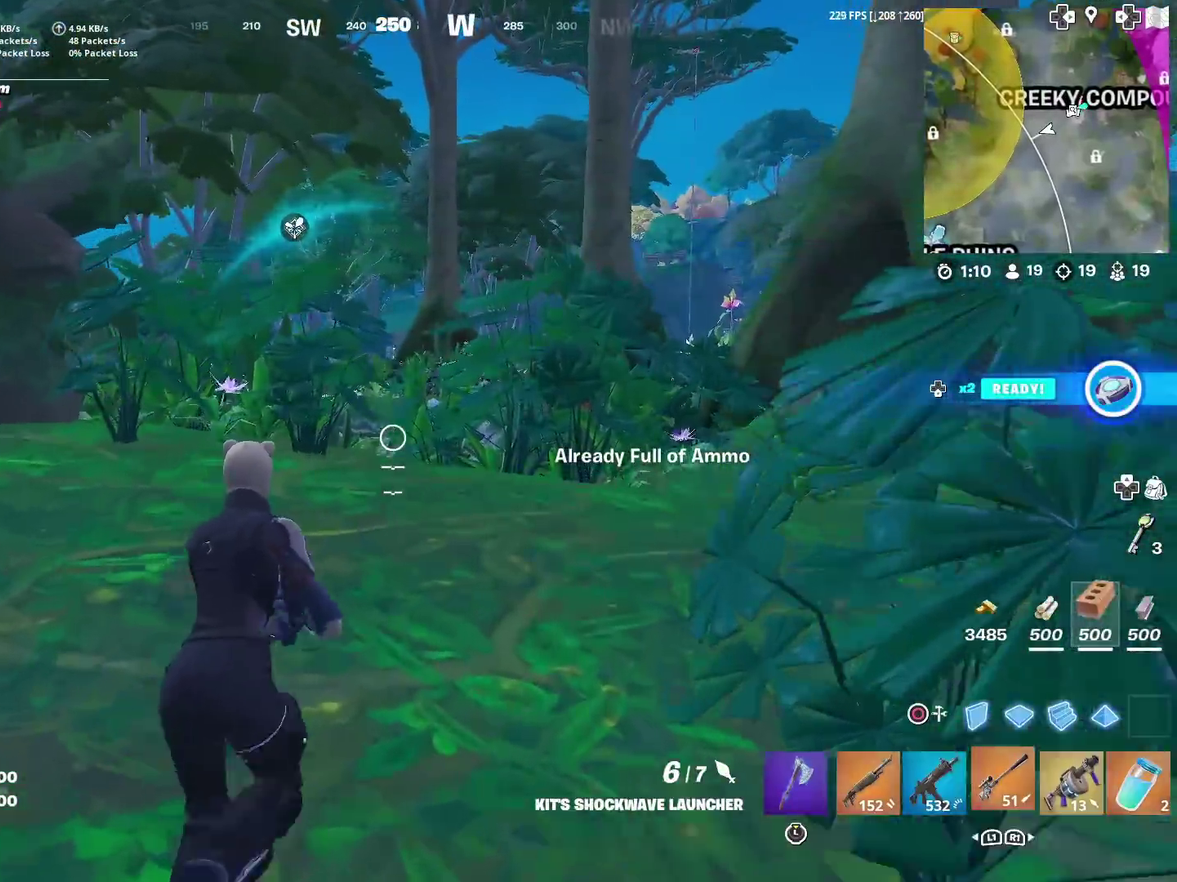
{"dt_ms": 501, "buttons": ["SQUARE"], "left_stick": "up", "right_stick": "center", "events": [[300, "CROSS", "down"], [367, "CROSS", "up"], [501, "SQUARE", "down"]]}
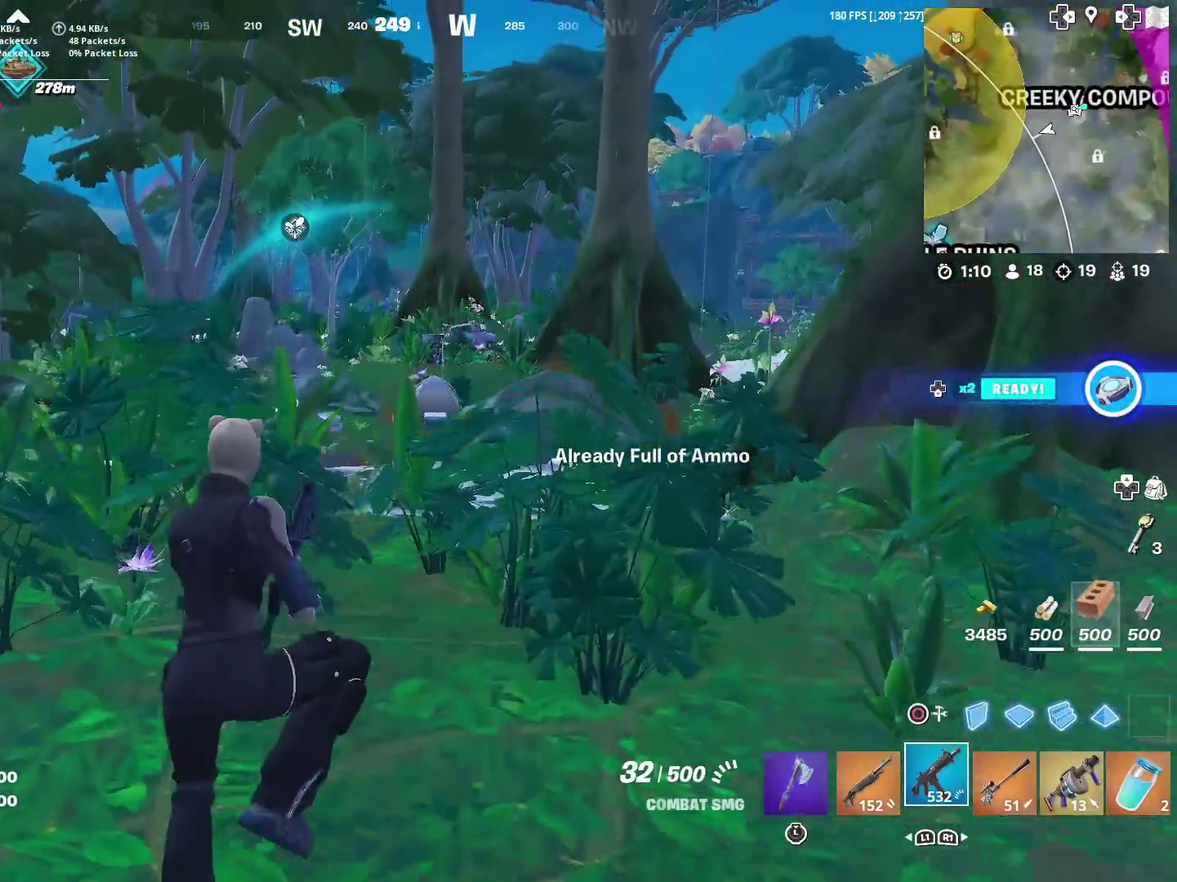
{"dt_ms": 500, "buttons": ["SQUARE"], "left_stick": "up-left", "right_stick": "center", "events": [[16, "left_stick", "up-left"], [100, "SQUARE", "up"], [200, "SQUARE", "down"], [300, "SQUARE", "up"], [367, "SQUARE", "down"]]}
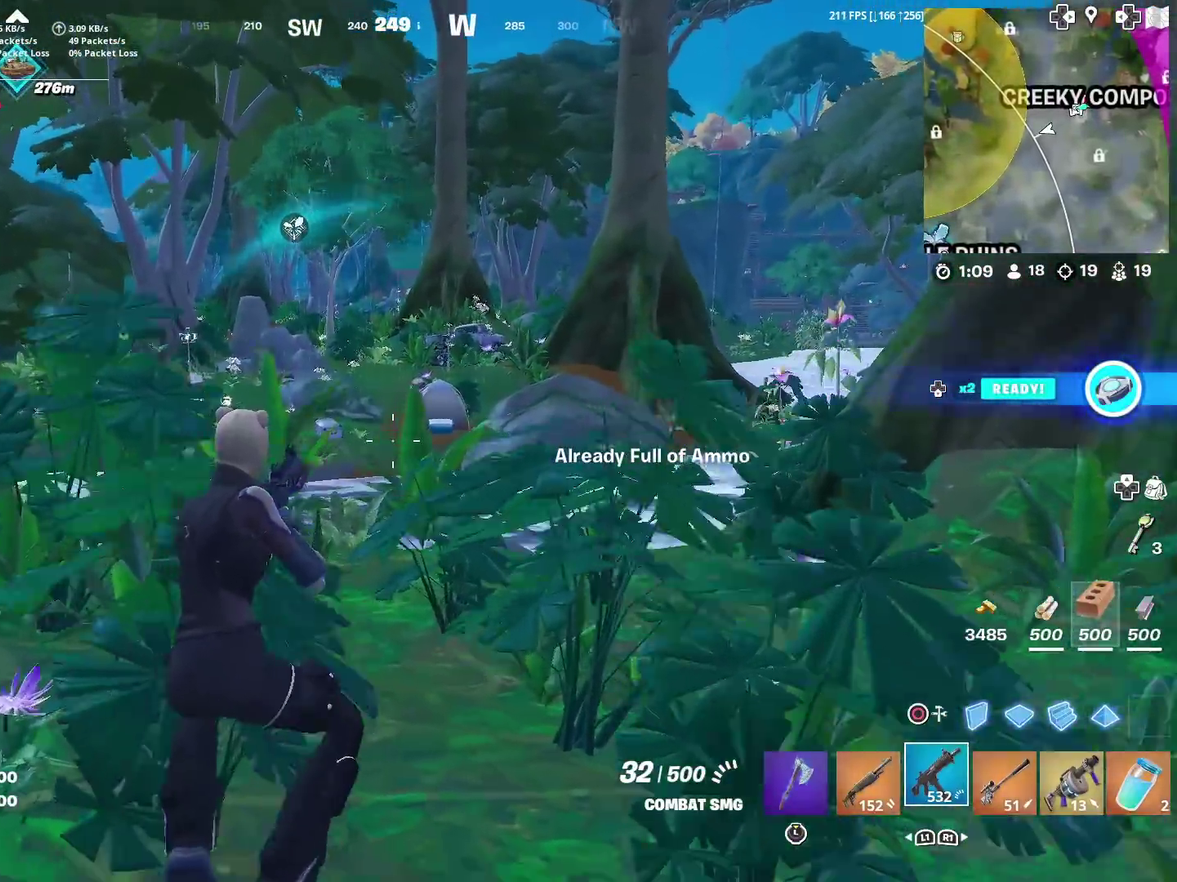
{"dt_ms": 501, "buttons": [], "left_stick": "up", "right_stick": "center", "events": [[17, "SQUARE", "up"], [267, "TOUCHPAD", "down"], [300, "left_stick", "up"], [501, "TOUCHPAD", "up"]]}
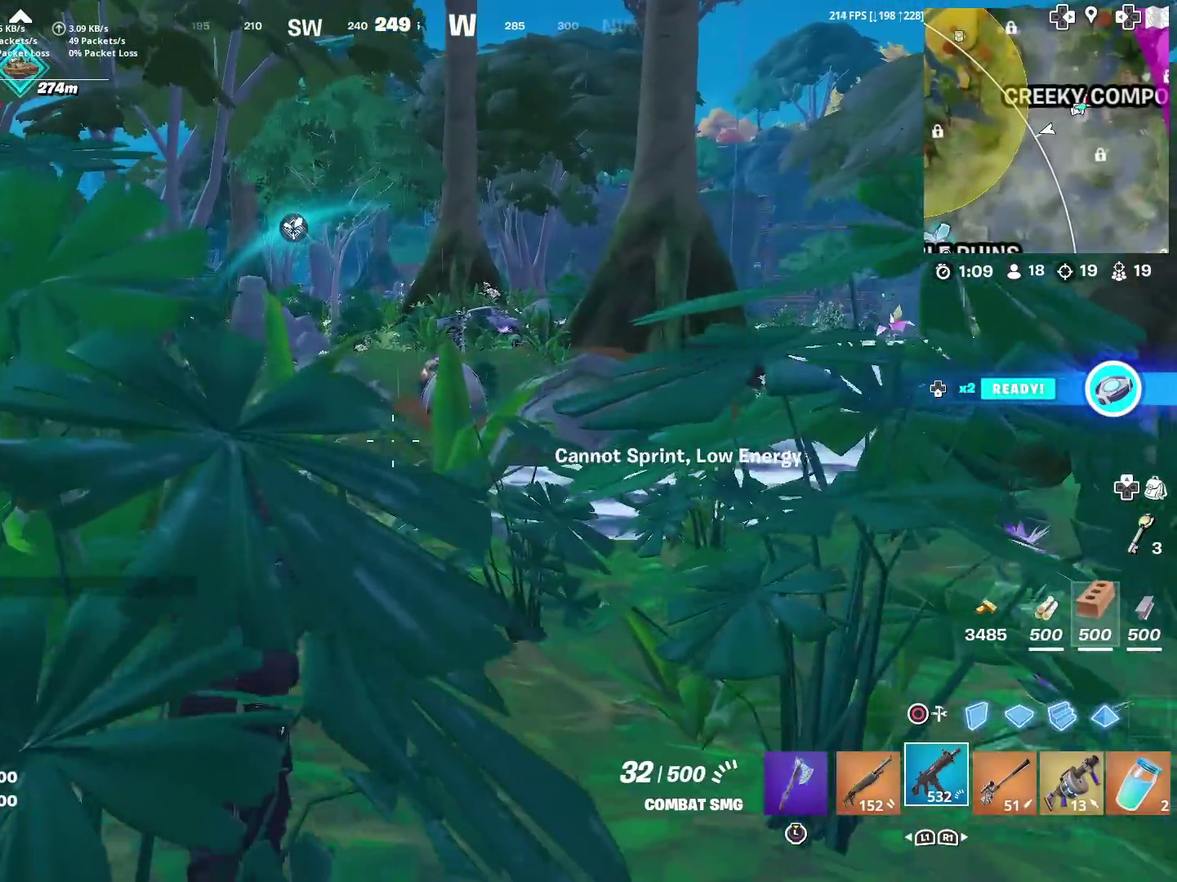
{"dt_ms": 500, "buttons": [], "left_stick": "up", "right_stick": "center", "events": []}
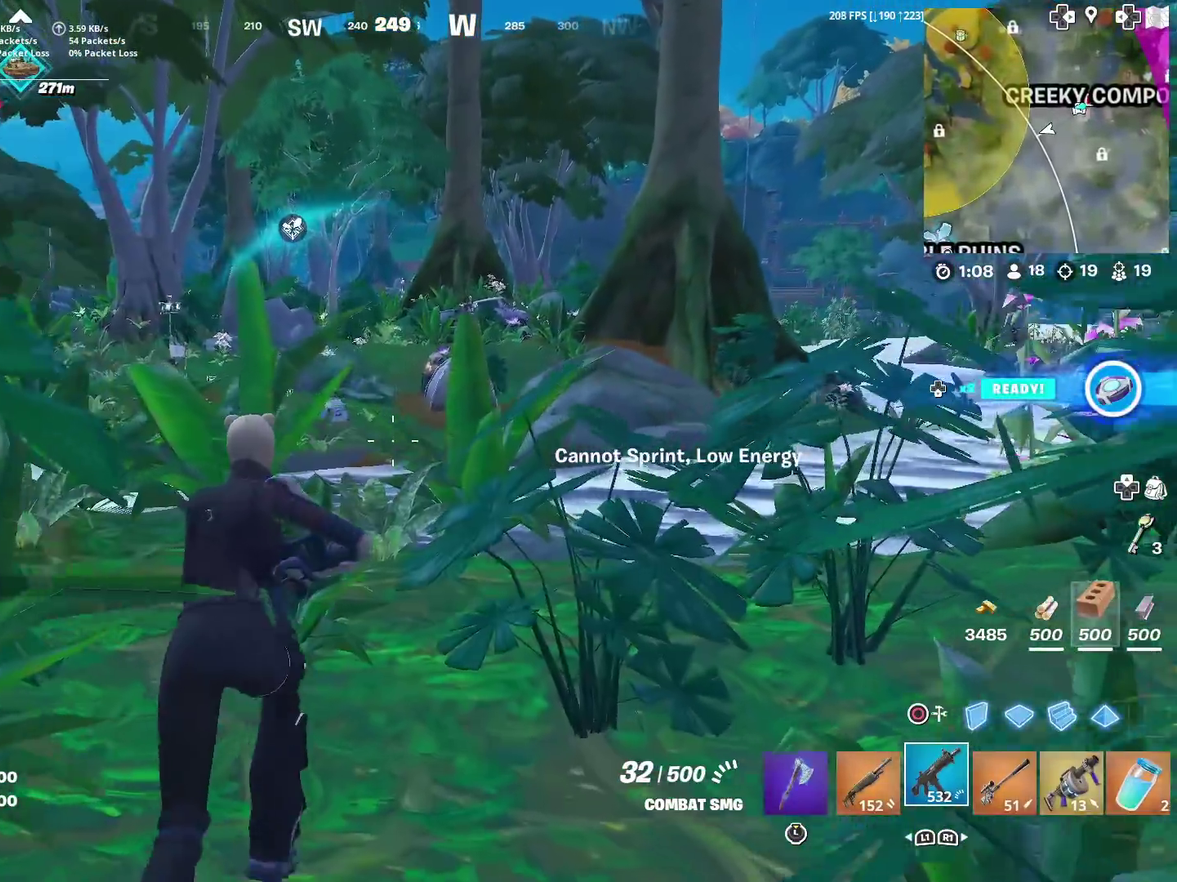
{"dt_ms": 401, "buttons": [], "left_stick": "up-left", "right_stick": "center", "events": [[367, "left_stick", "up-left"]]}
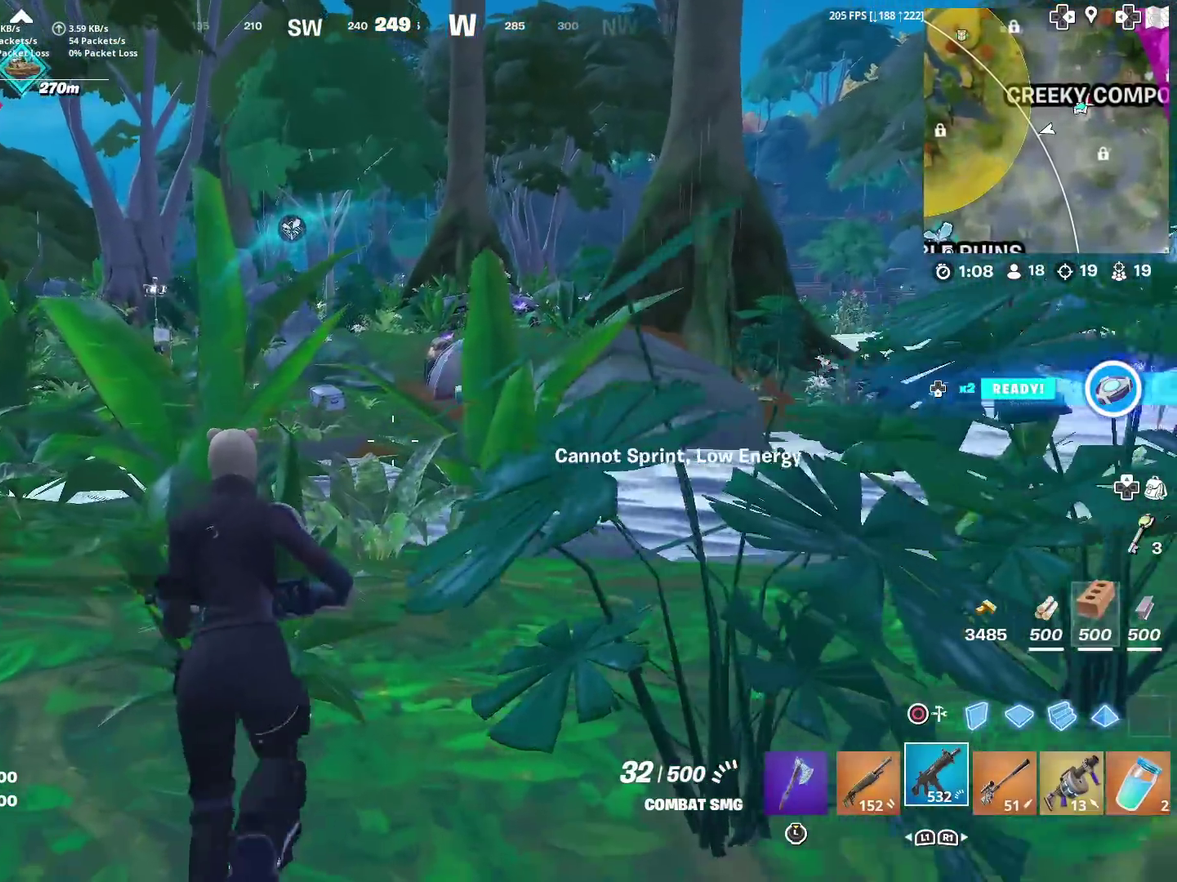
{"dt_ms": 600, "buttons": ["CROSS"], "left_stick": "up", "right_stick": "center"}
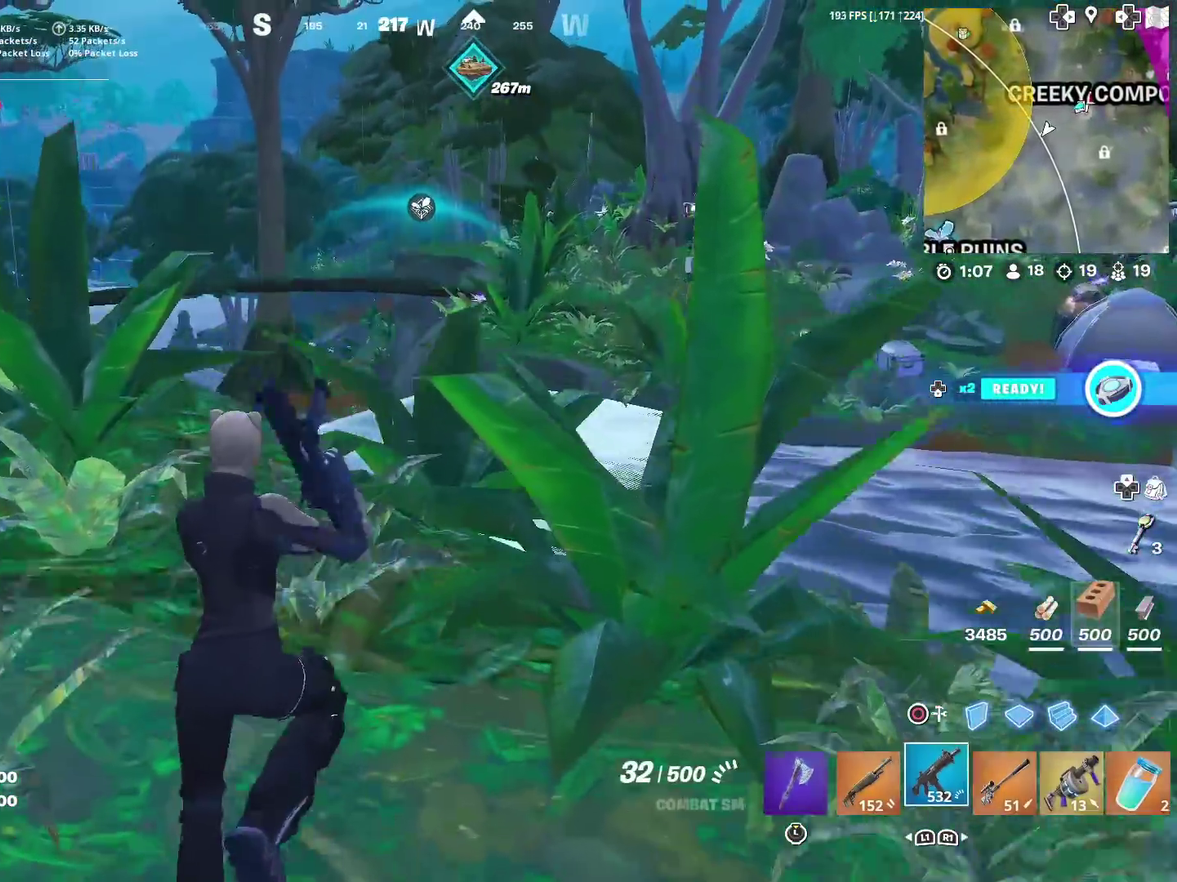
{"dt_ms": 300, "buttons": [], "left_stick": "up", "right_stick": "center", "events": [[33, "CROSS", "up"]]}